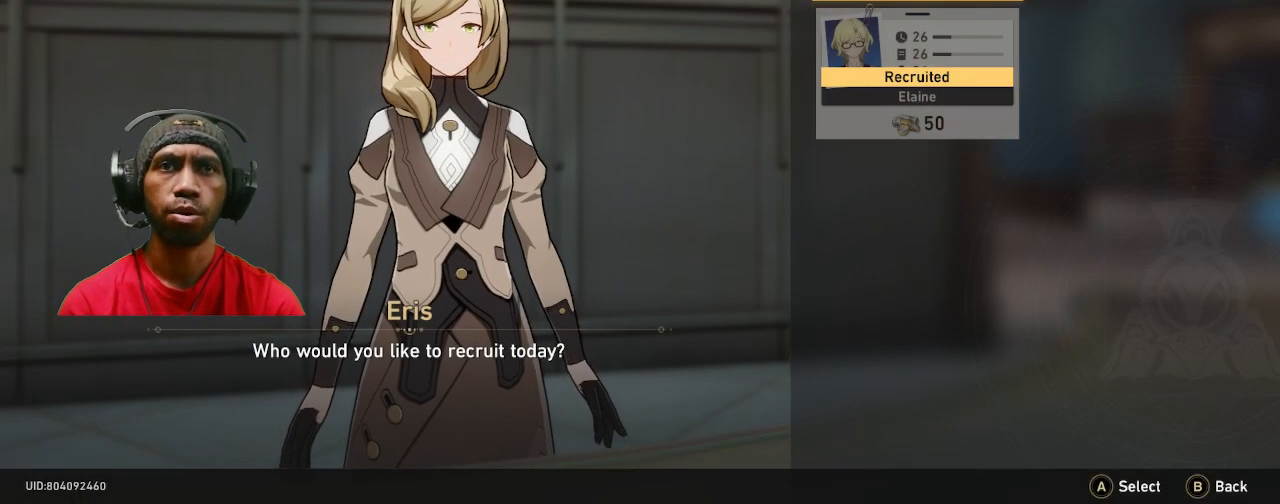
Gameplay with a controller (PlayStation layout); each line is a JSON object with the inputs held at the frame after it (dt_ms = milliseconds from this image to that frame). "events" lists button and stick changes between this image and that frame as [ms after this image, input, new state], when the widget could be followed in between. Not read: R3.
{"dt_ms": 500, "buttons": ["R2"], "left_stick": "center", "right_stick": "center", "events": [[250, "left_stick", "right"], [467, "left_stick", "center"]]}
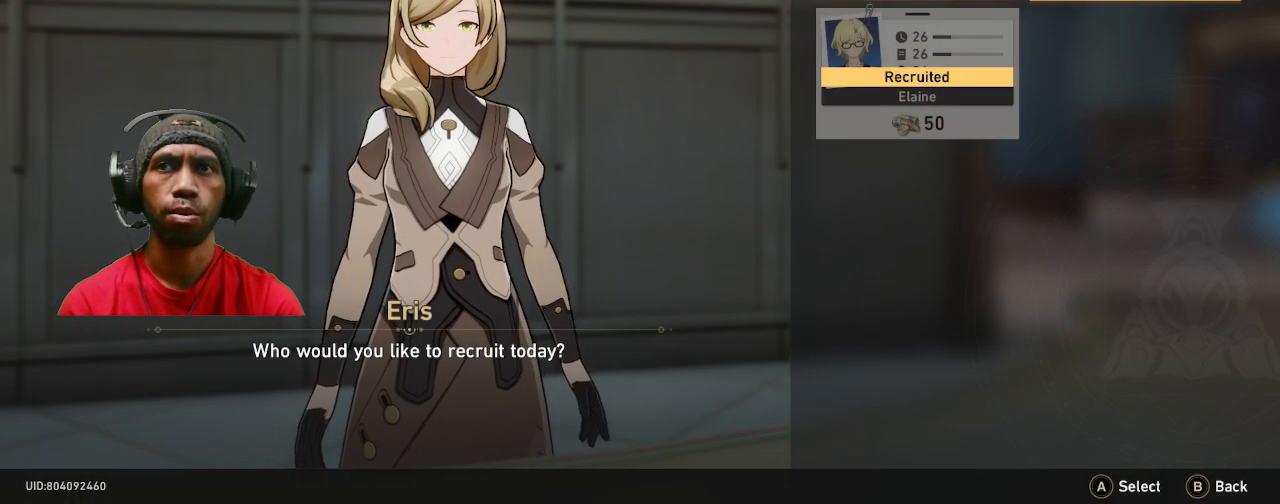
{"dt_ms": 1000, "buttons": ["R2"], "left_stick": "center", "right_stick": "center"}
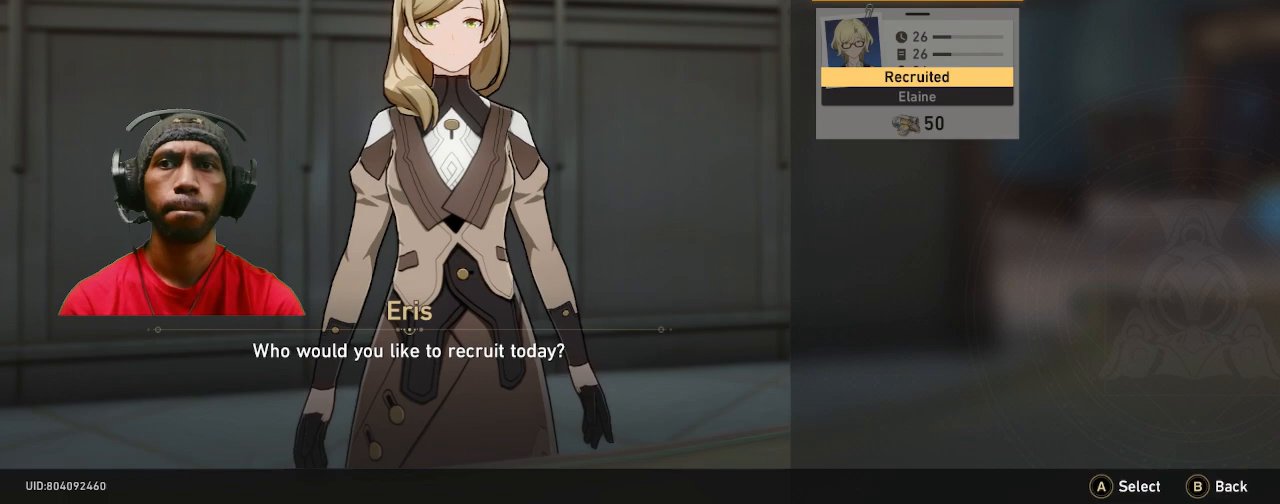
{"dt_ms": 500, "buttons": ["R2"], "left_stick": "center", "right_stick": "center", "events": [[200, "left_stick", "right"], [417, "left_stick", "center"]]}
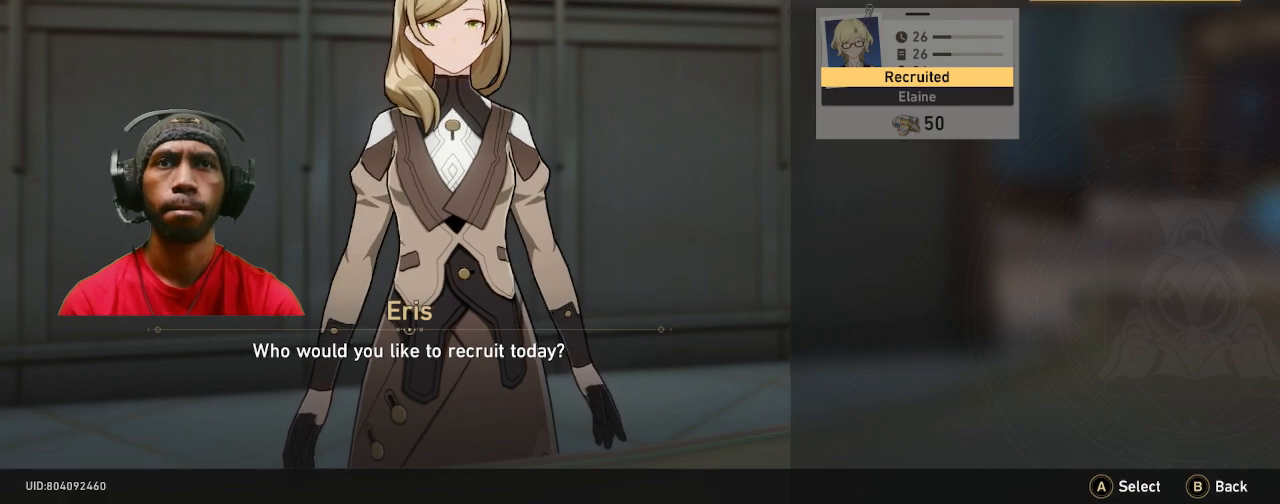
{"dt_ms": 500, "buttons": ["R2"], "left_stick": "center", "right_stick": "center", "events": []}
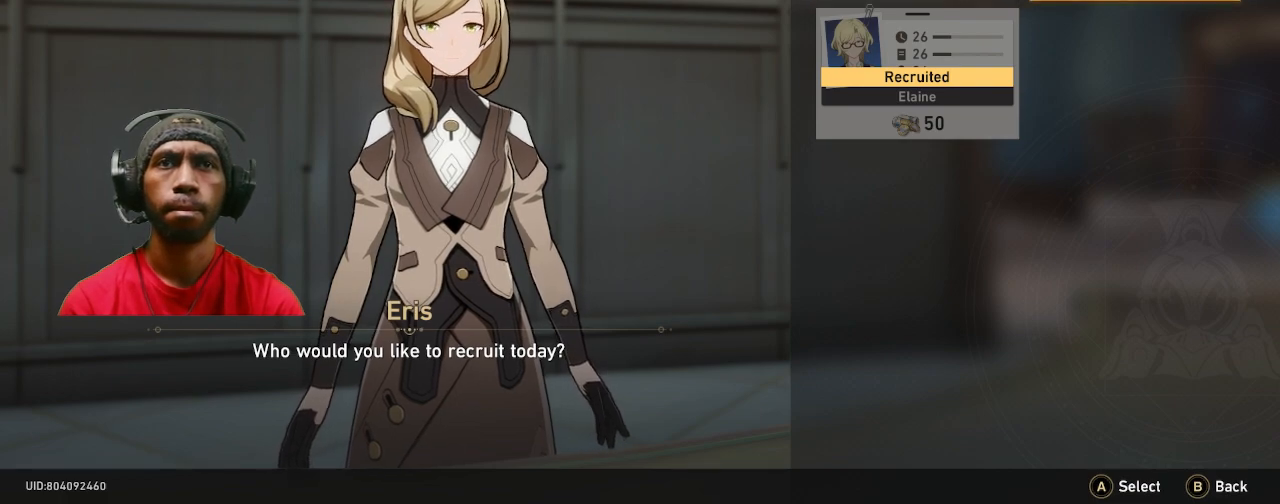
{"dt_ms": 500, "buttons": ["R2"], "left_stick": "center", "right_stick": "center", "events": []}
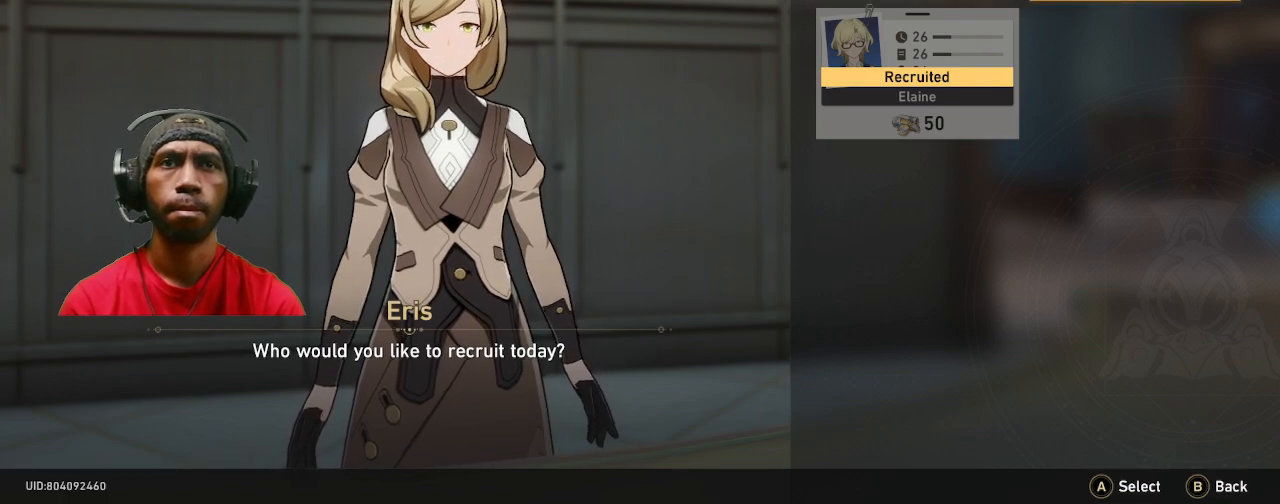
{"dt_ms": 500, "buttons": ["R2"], "left_stick": "center", "right_stick": "center", "events": []}
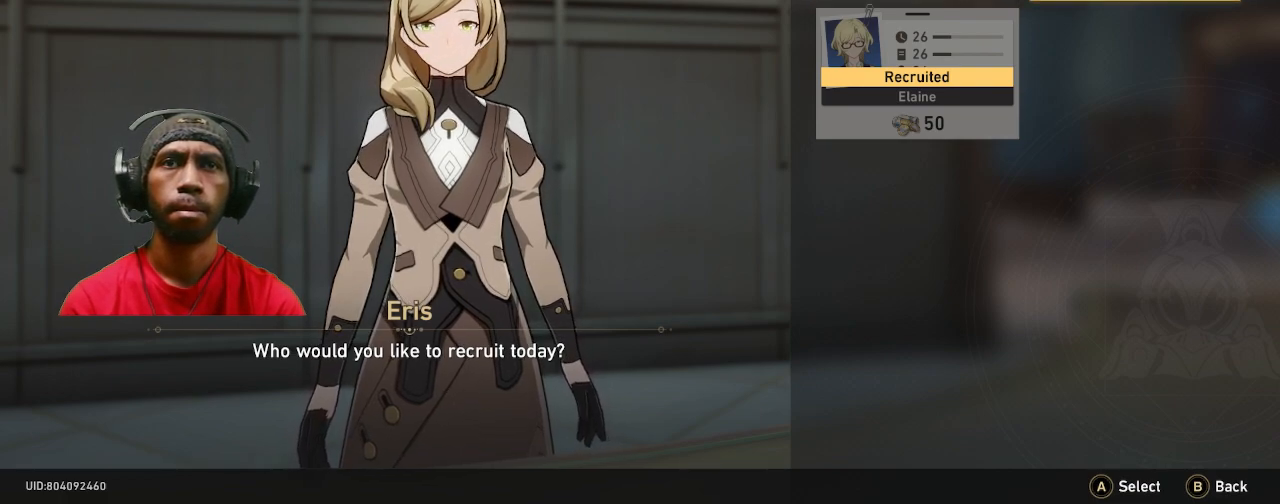
{"dt_ms": 500, "buttons": ["R2"], "left_stick": "center", "right_stick": "center"}
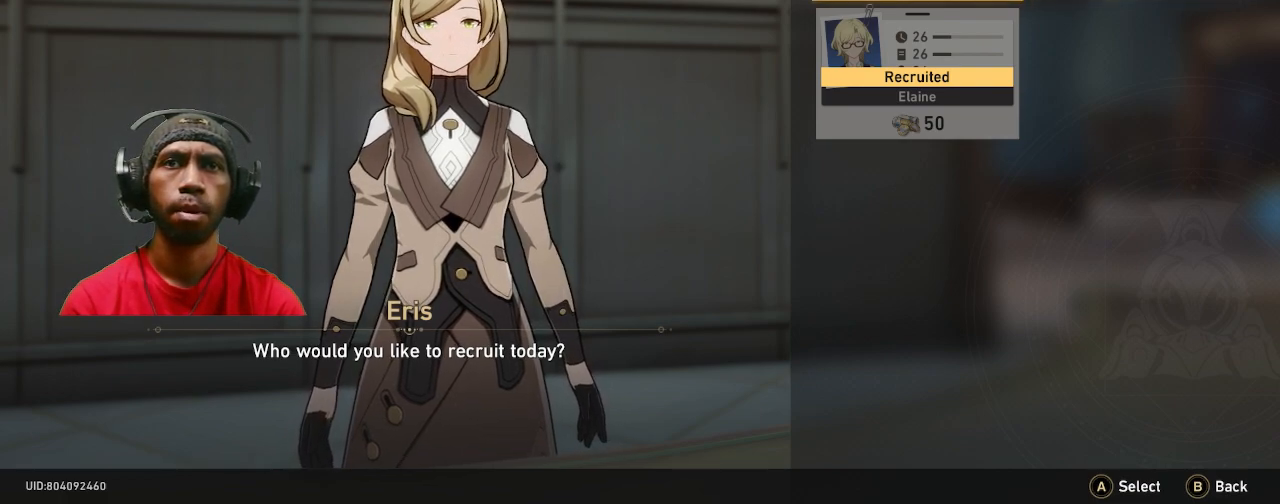
{"dt_ms": 500, "buttons": ["R2"], "left_stick": "center", "right_stick": "center", "events": []}
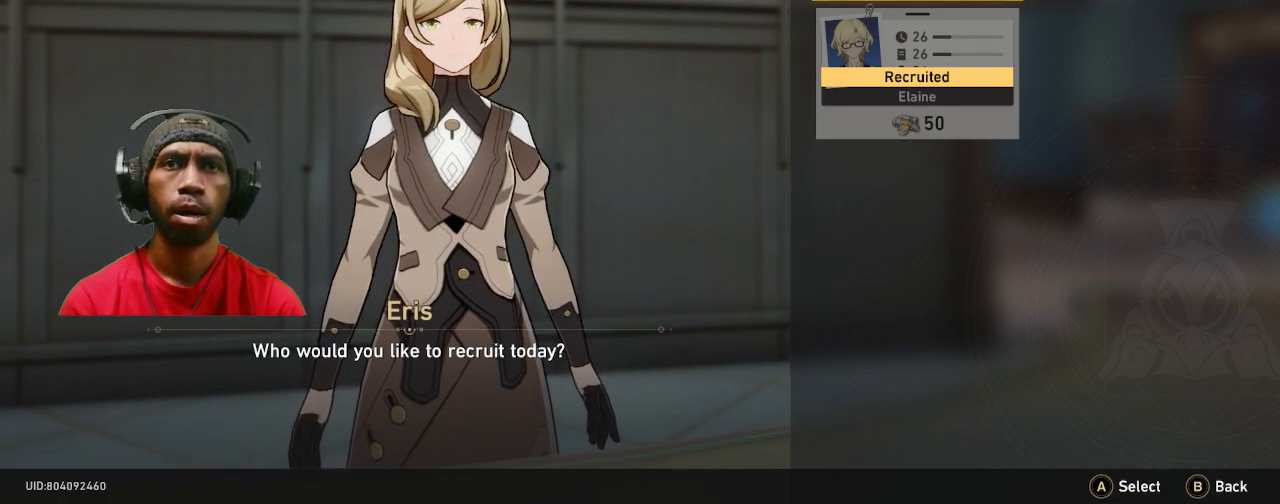
{"dt_ms": 500, "buttons": ["R2"], "left_stick": "center", "right_stick": "center", "events": [[83, "left_stick", "right"], [283, "left_stick", "center"]]}
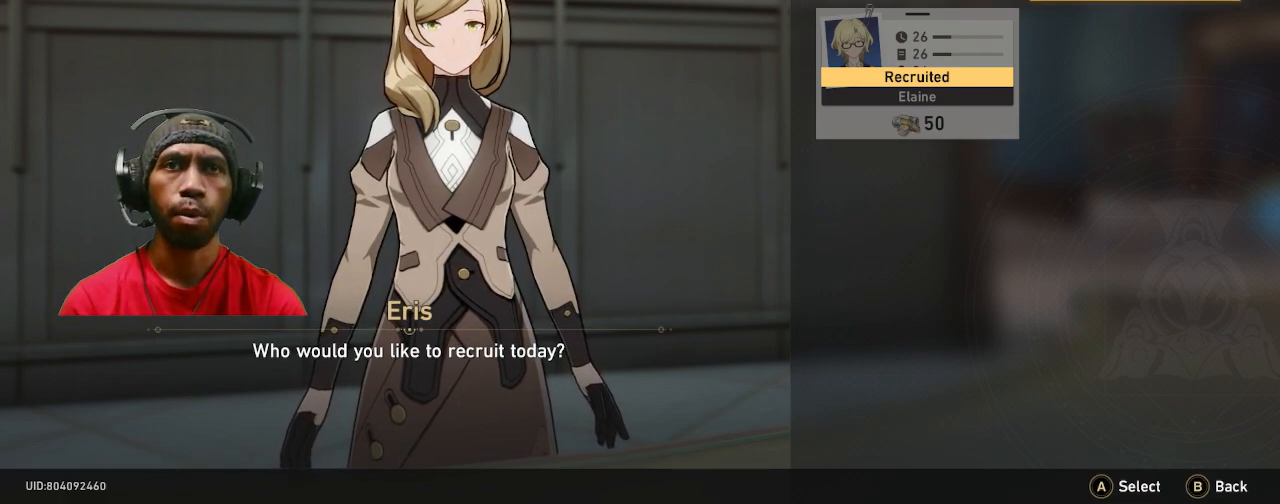
{"dt_ms": 500, "buttons": ["R2"], "left_stick": "center", "right_stick": "center", "events": []}
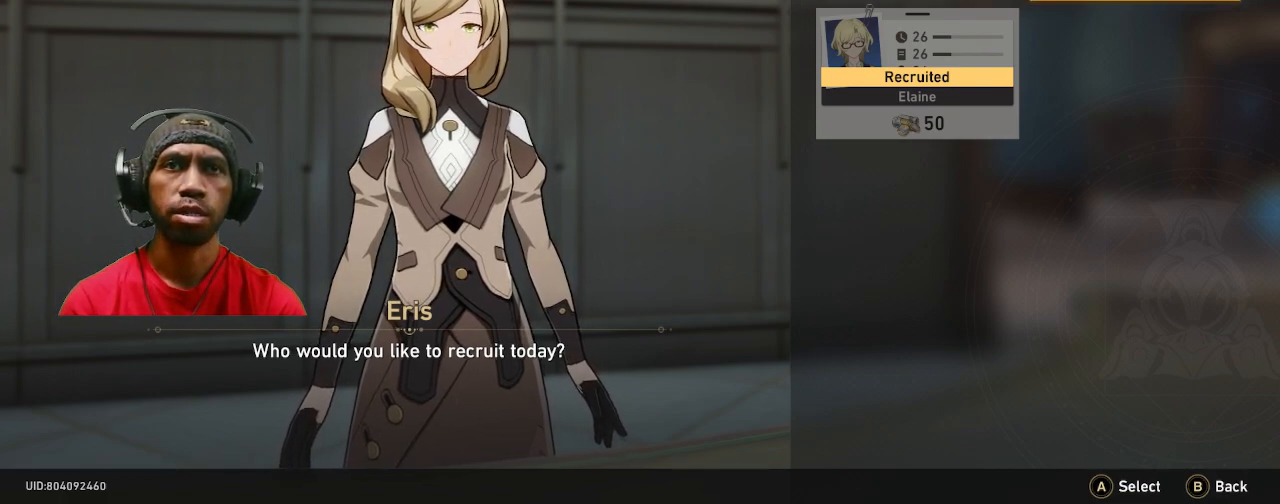
{"dt_ms": 500, "buttons": ["R2"], "left_stick": "center", "right_stick": "center", "events": []}
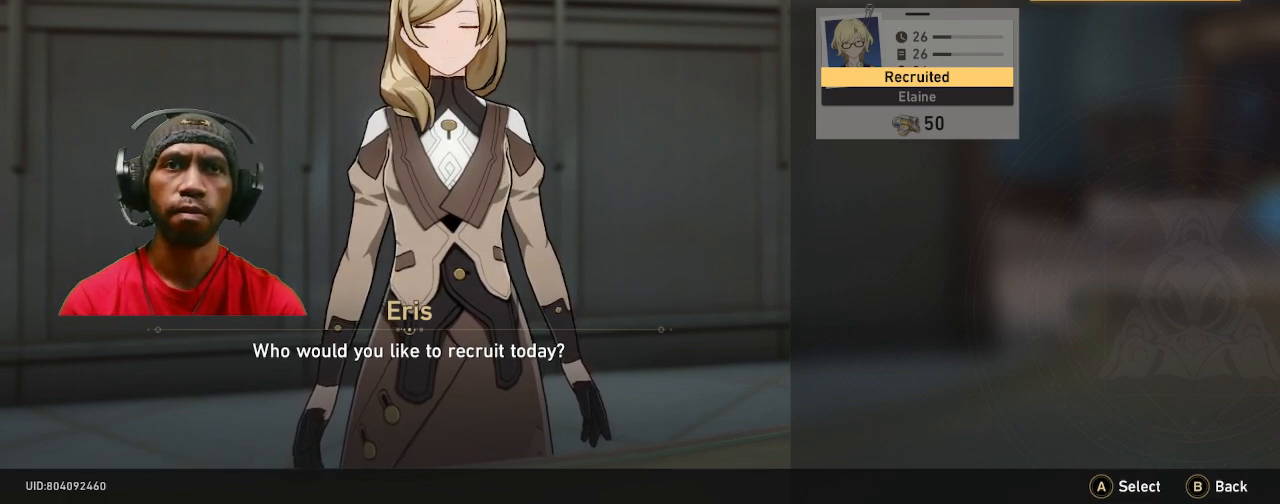
{"dt_ms": 500, "buttons": ["R2"], "left_stick": "center", "right_stick": "center", "events": []}
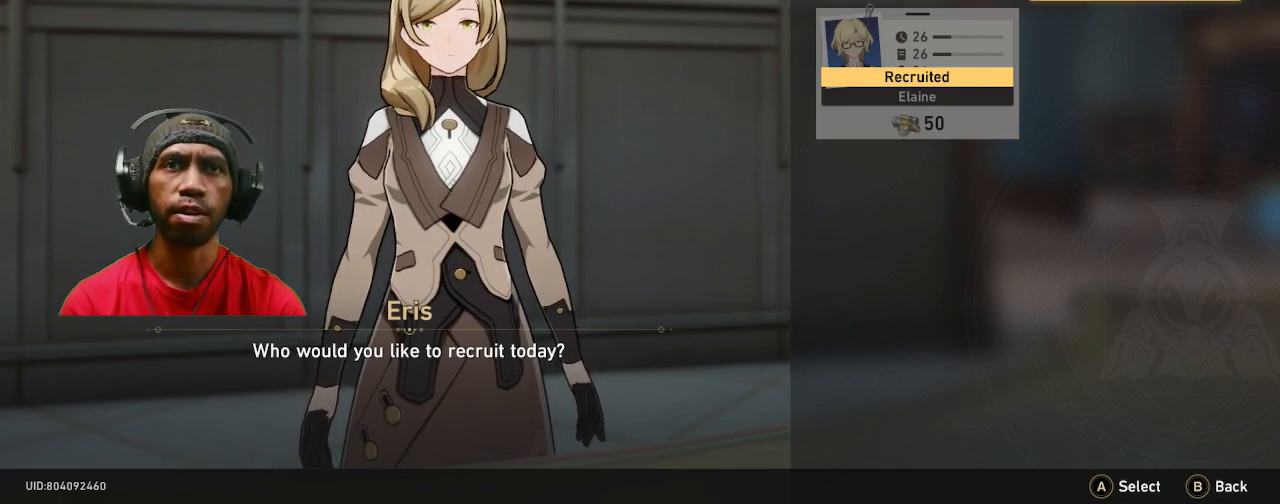
{"dt_ms": 500, "buttons": ["R2"], "left_stick": "center", "right_stick": "center", "events": [[300, "left_stick", "left"], [467, "left_stick", "center"]]}
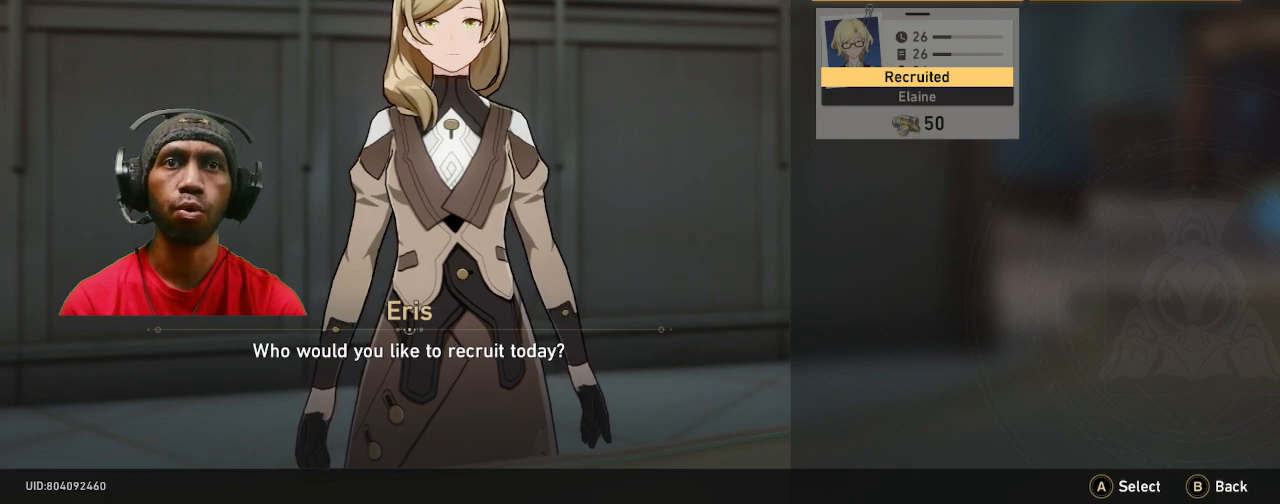
{"dt_ms": 500, "buttons": ["R2"], "left_stick": "center", "right_stick": "center", "events": [[317, "left_stick", "right"], [450, "left_stick", "center"]]}
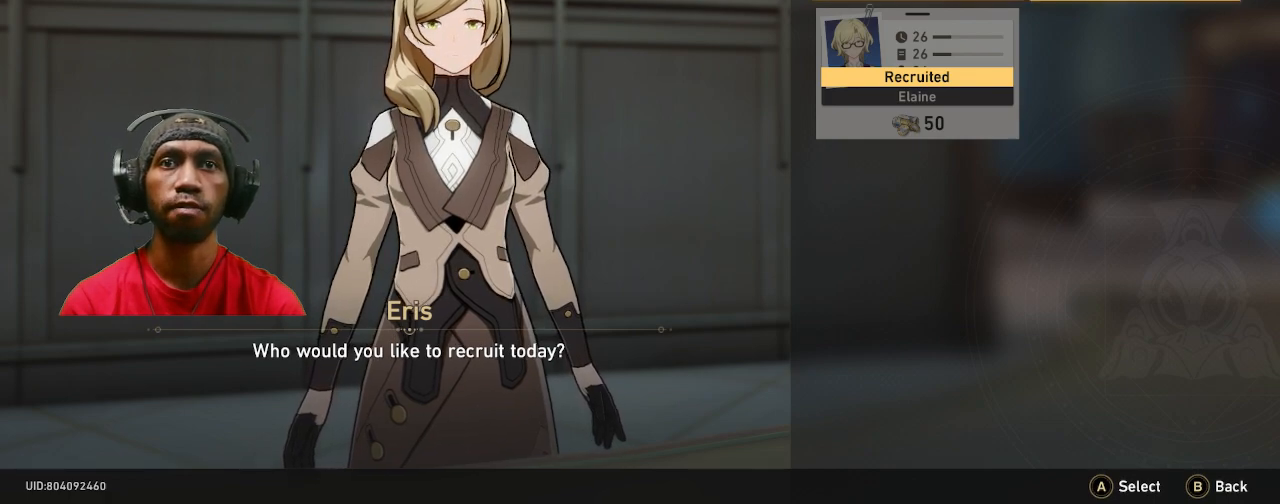
{"dt_ms": 500, "buttons": ["R2"], "left_stick": "center", "right_stick": "center", "events": []}
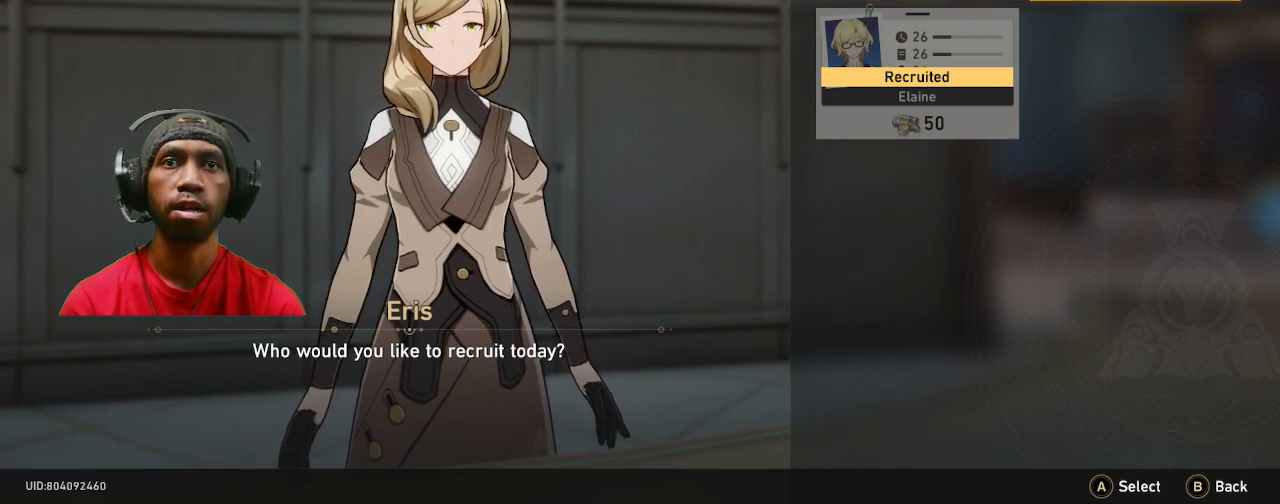
{"dt_ms": 500, "buttons": ["R2"], "left_stick": "center", "right_stick": "center", "events": []}
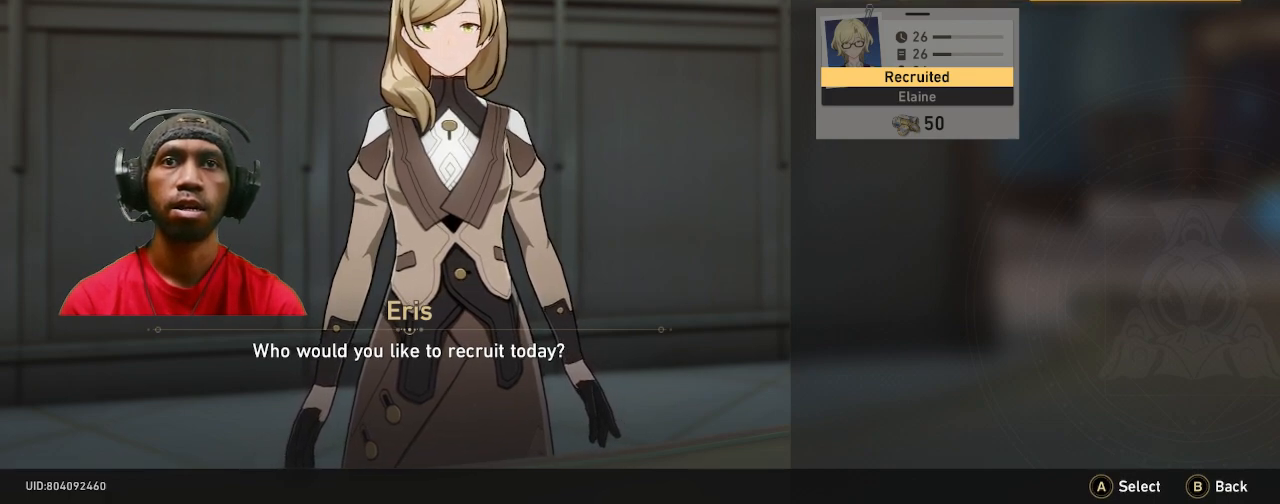
{"dt_ms": 500, "buttons": ["R2"], "left_stick": "center", "right_stick": "center", "events": []}
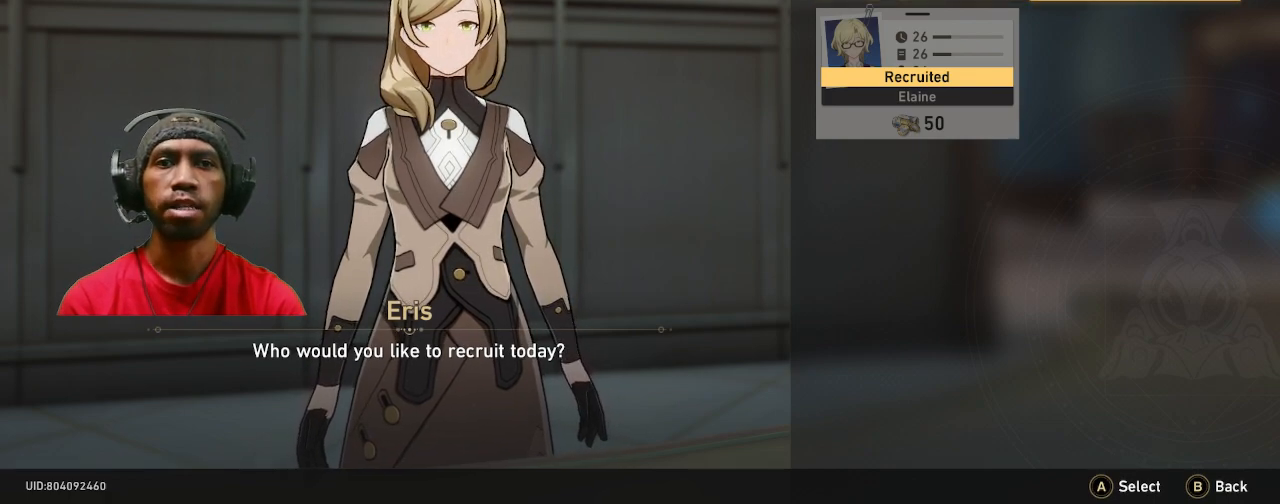
{"dt_ms": 500, "buttons": ["R2"], "left_stick": "center", "right_stick": "center", "events": []}
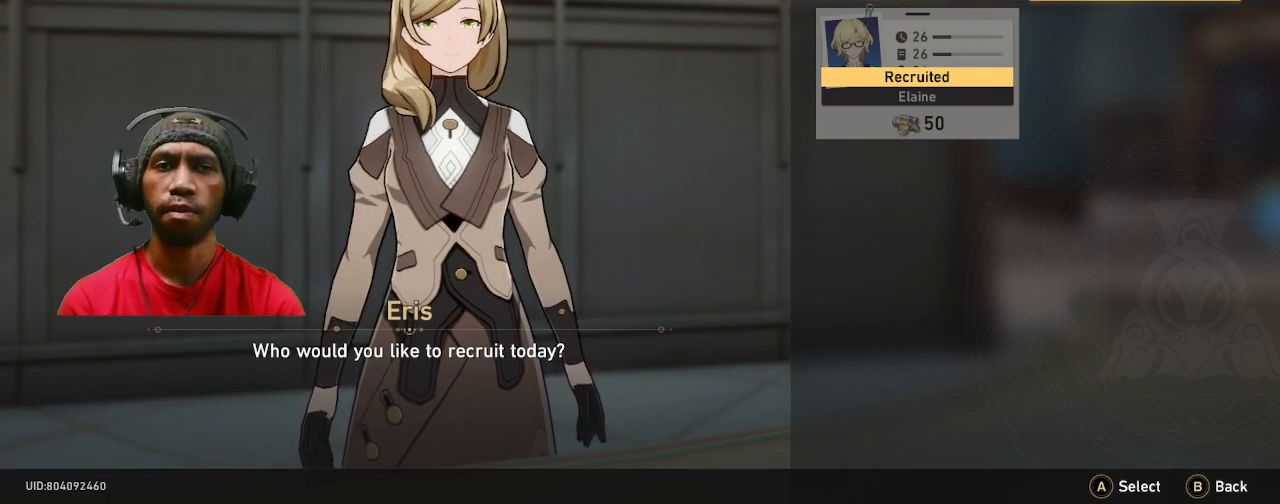
{"dt_ms": 500, "buttons": ["R2"], "left_stick": "center", "right_stick": "center", "events": []}
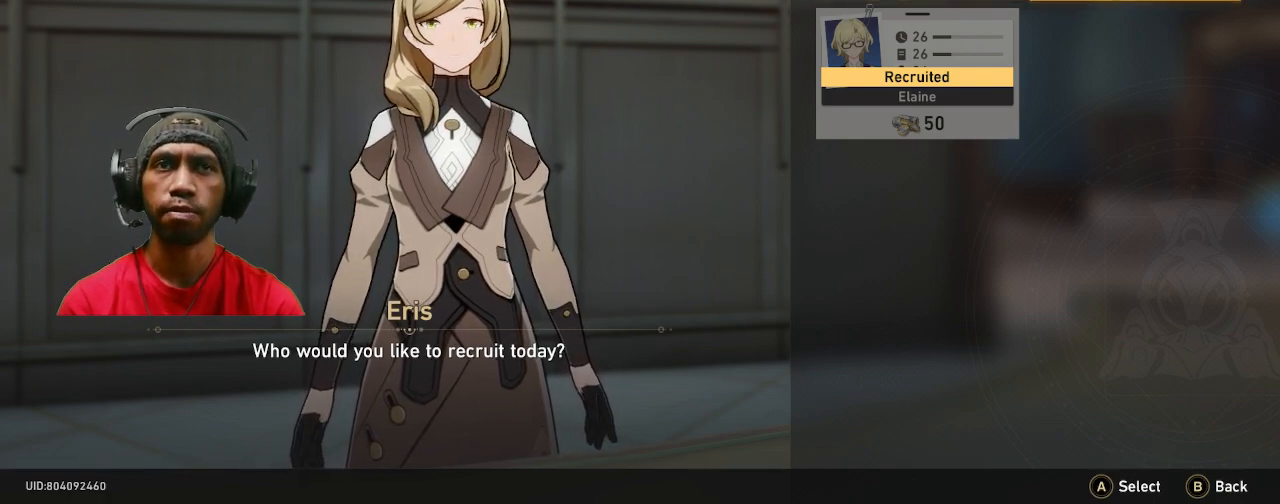
{"dt_ms": 500, "buttons": ["R2"], "left_stick": "center", "right_stick": "center", "events": []}
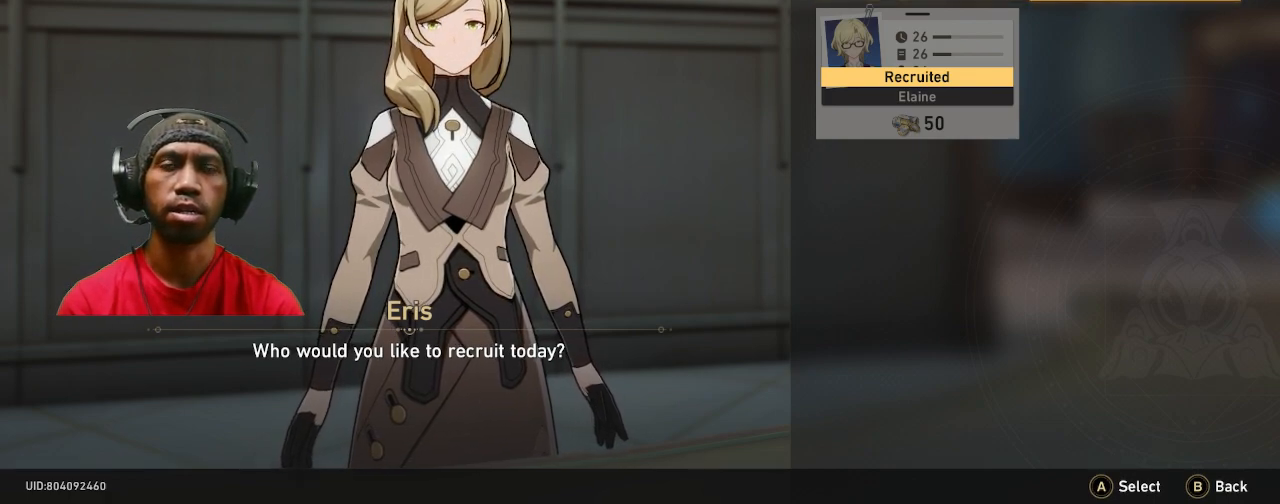
{"dt_ms": 500, "buttons": ["R2"], "left_stick": "center", "right_stick": "center", "events": []}
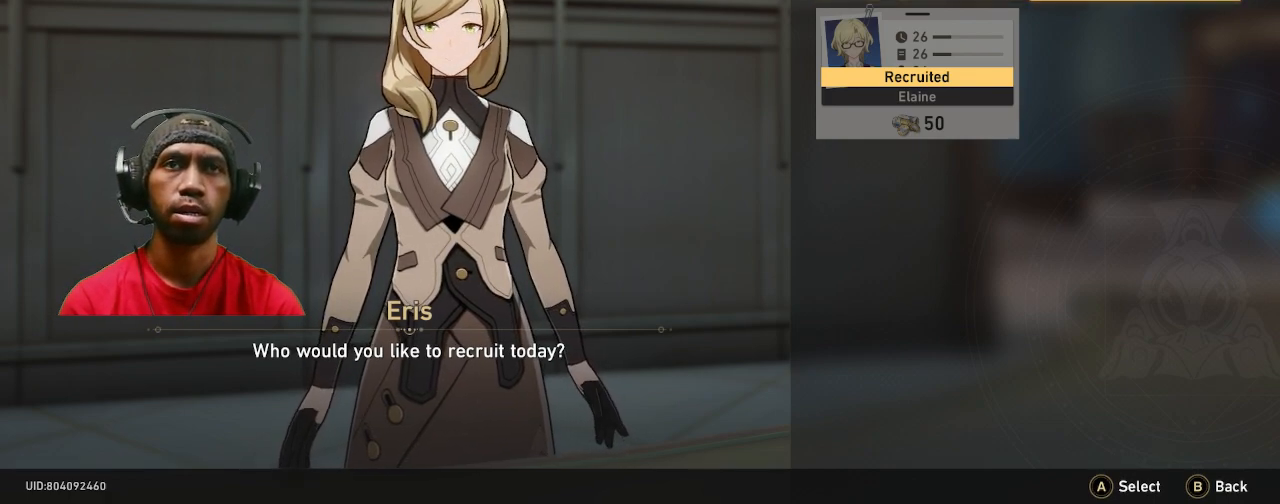
{"dt_ms": 500, "buttons": ["R2"], "left_stick": "center", "right_stick": "center", "events": []}
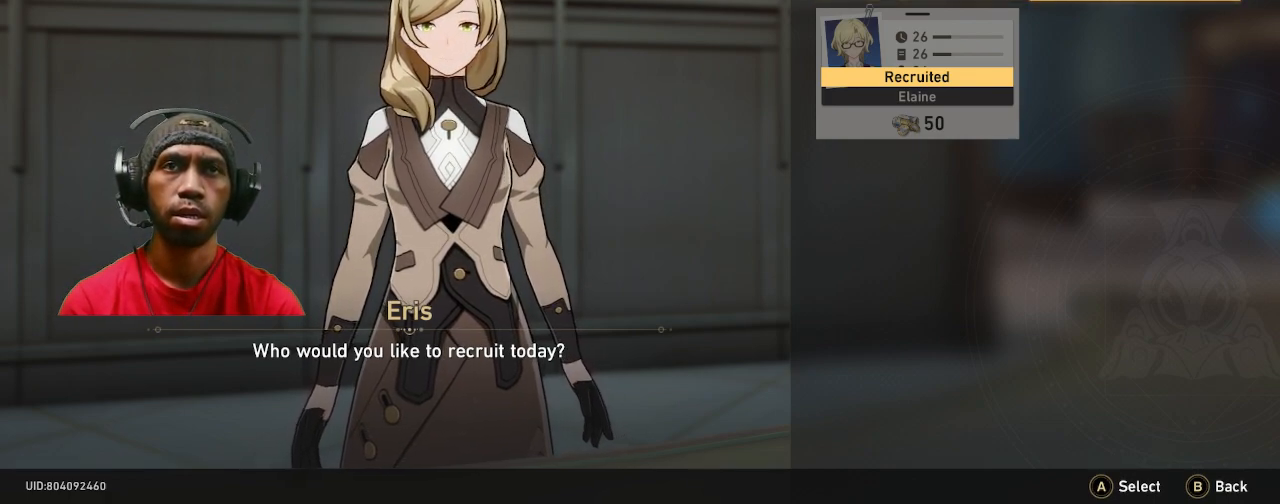
{"dt_ms": 500, "buttons": ["R2"], "left_stick": "center", "right_stick": "center", "events": []}
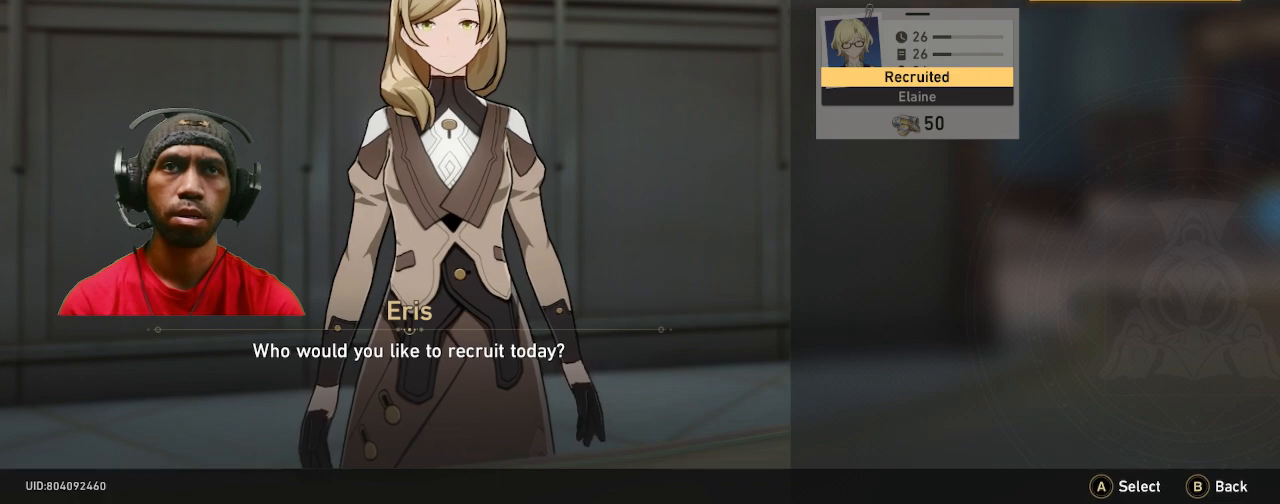
{"dt_ms": 500, "buttons": ["R2"], "left_stick": "center", "right_stick": "center", "events": [[317, "CROSS", "down"], [467, "CROSS", "up"]]}
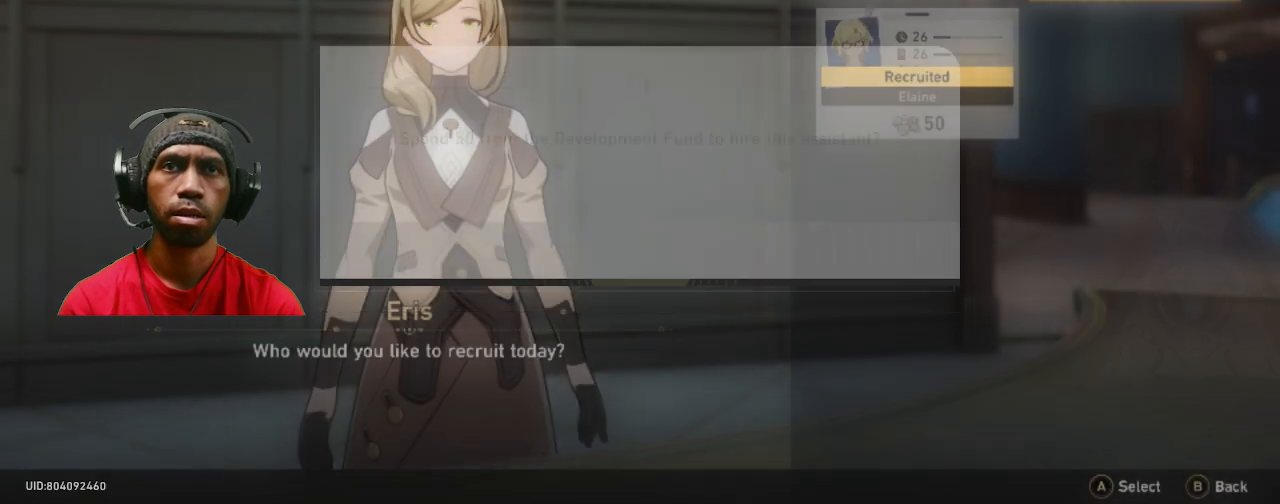
{"dt_ms": 500, "buttons": ["R2"], "left_stick": "center", "right_stick": "center", "events": []}
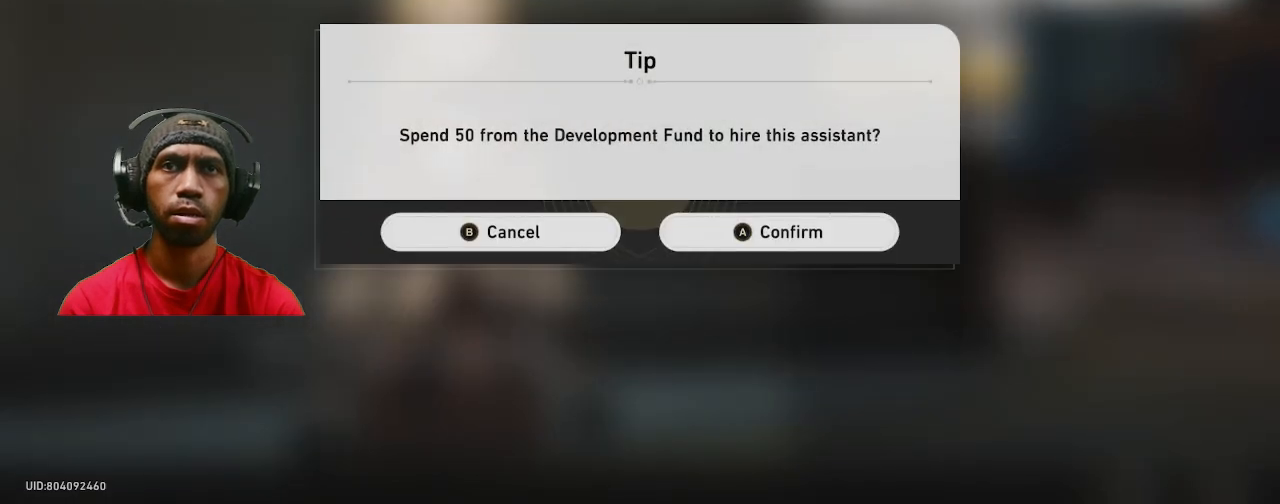
{"dt_ms": 500, "buttons": ["R2"], "left_stick": "center", "right_stick": "center", "events": []}